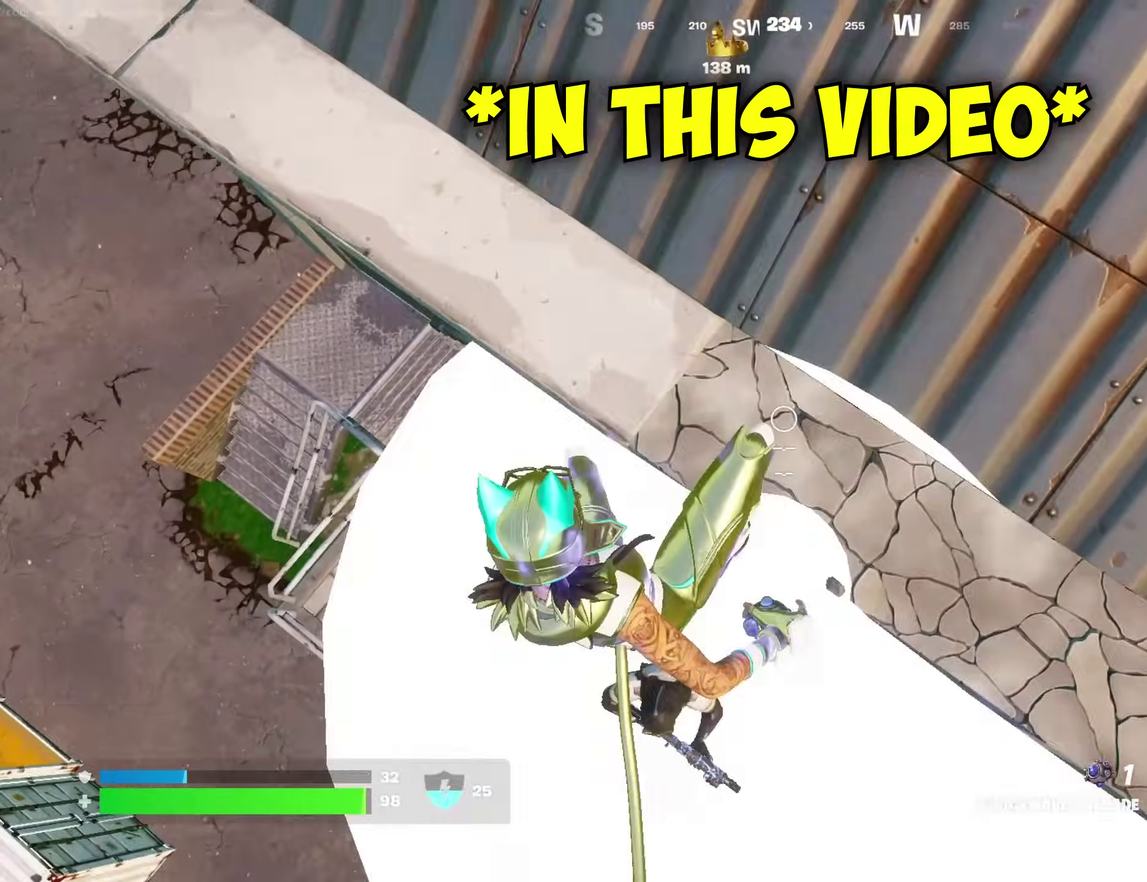
Gameplay with a controller (PlayStation layout); each line is a JSON object with the inputs held at the frame after it (dt_ms = milliseconds from this image to that frame). "events" lists button and stick changes between this image and that frame as [ms after this image, input, new state], when the widget could be followed in between. Not read: L1 R1.
{"dt_ms": 600, "buttons": [], "left_stick": "down-left", "right_stick": "left", "events": [[17, "right_stick", "center"], [167, "left_stick", "down"], [450, "right_stick", "left"], [550, "left_stick", "down-left"]]}
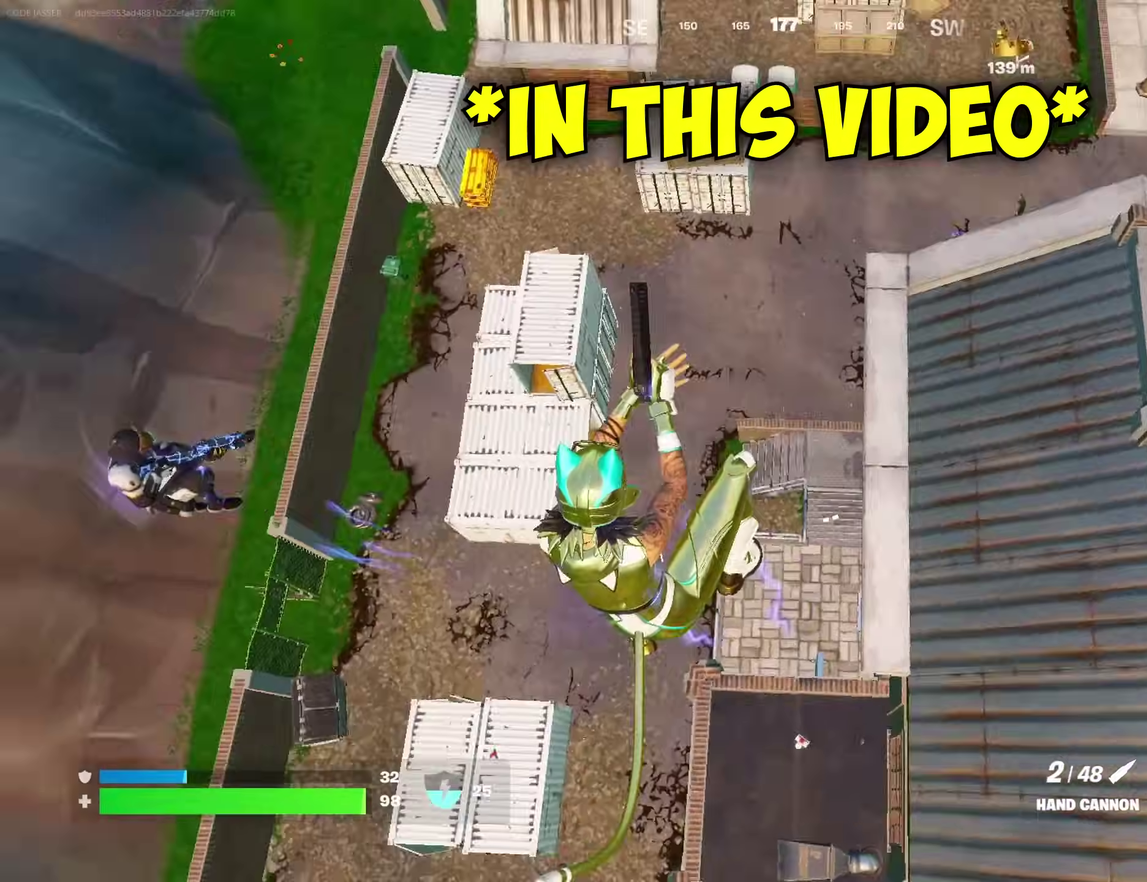
{"dt_ms": 400, "buttons": [], "left_stick": "up-left", "right_stick": "center", "events": [[100, "right_stick", "up-left"], [117, "left_stick", "left"], [183, "right_stick", "up"], [217, "left_stick", "up-left"], [283, "right_stick", "center"]]}
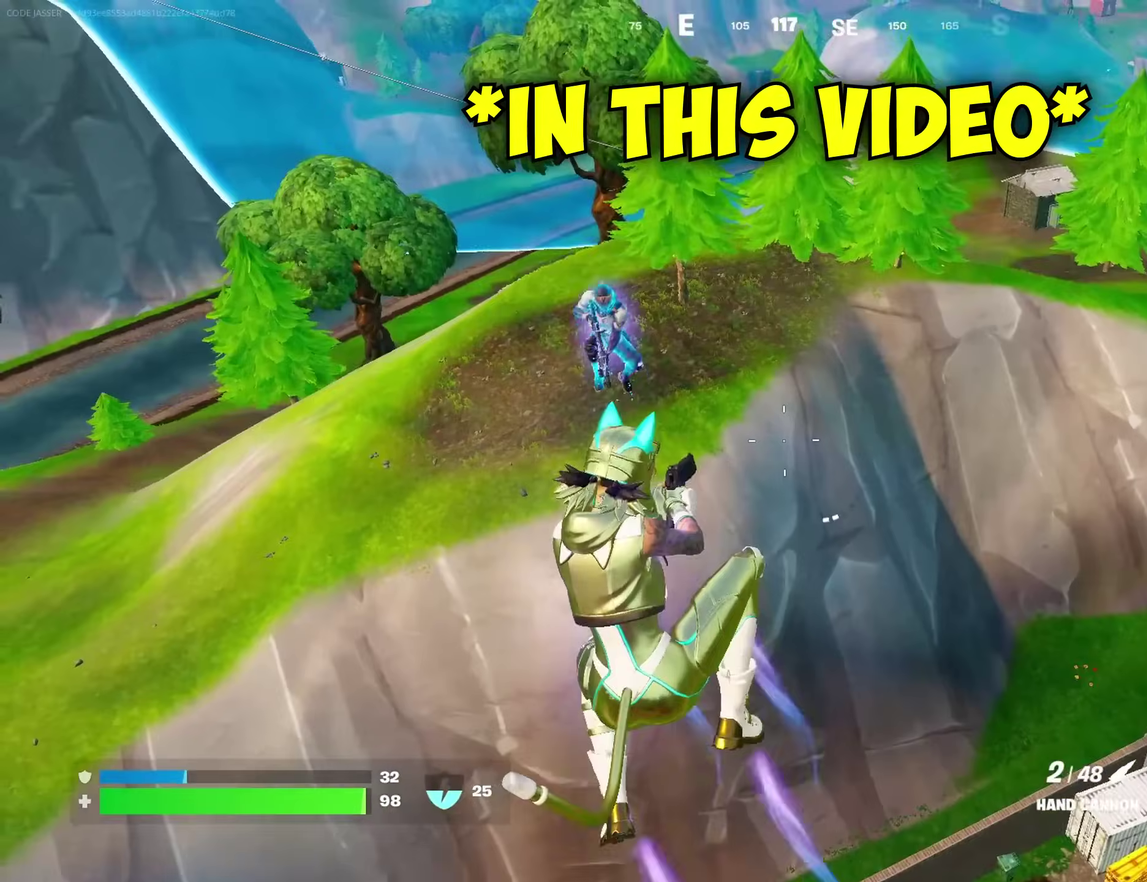
{"dt_ms": 600, "buttons": [], "left_stick": "up", "right_stick": "center", "events": [[33, "right_stick", "up-left"], [150, "right_stick", "center"], [367, "right_stick", "up-left"], [383, "left_stick", "left"], [433, "left_stick", "up-left"], [433, "right_stick", "right"], [483, "left_stick", "up"], [517, "right_stick", "left"], [600, "right_stick", "center"]]}
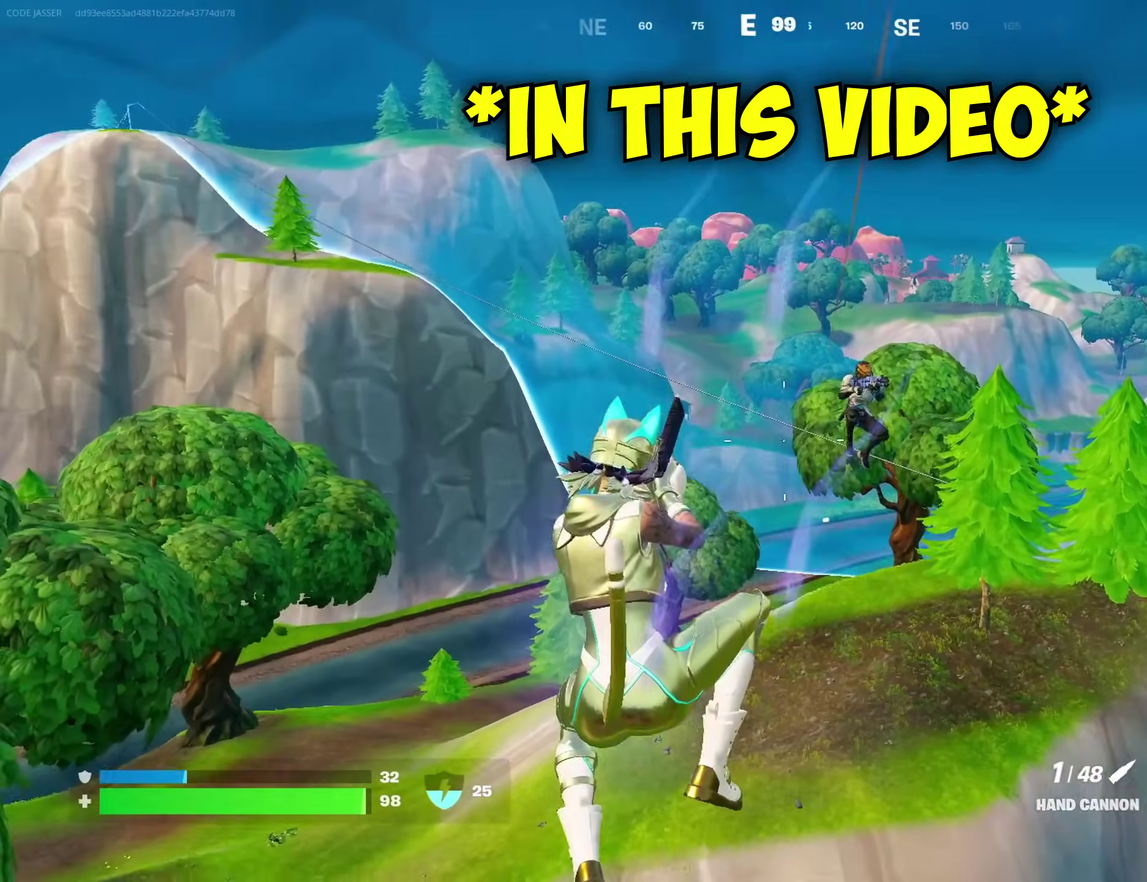
{"dt_ms": 300, "buttons": [], "left_stick": "up-right", "right_stick": "center", "events": [[33, "left_stick", "up-right"]]}
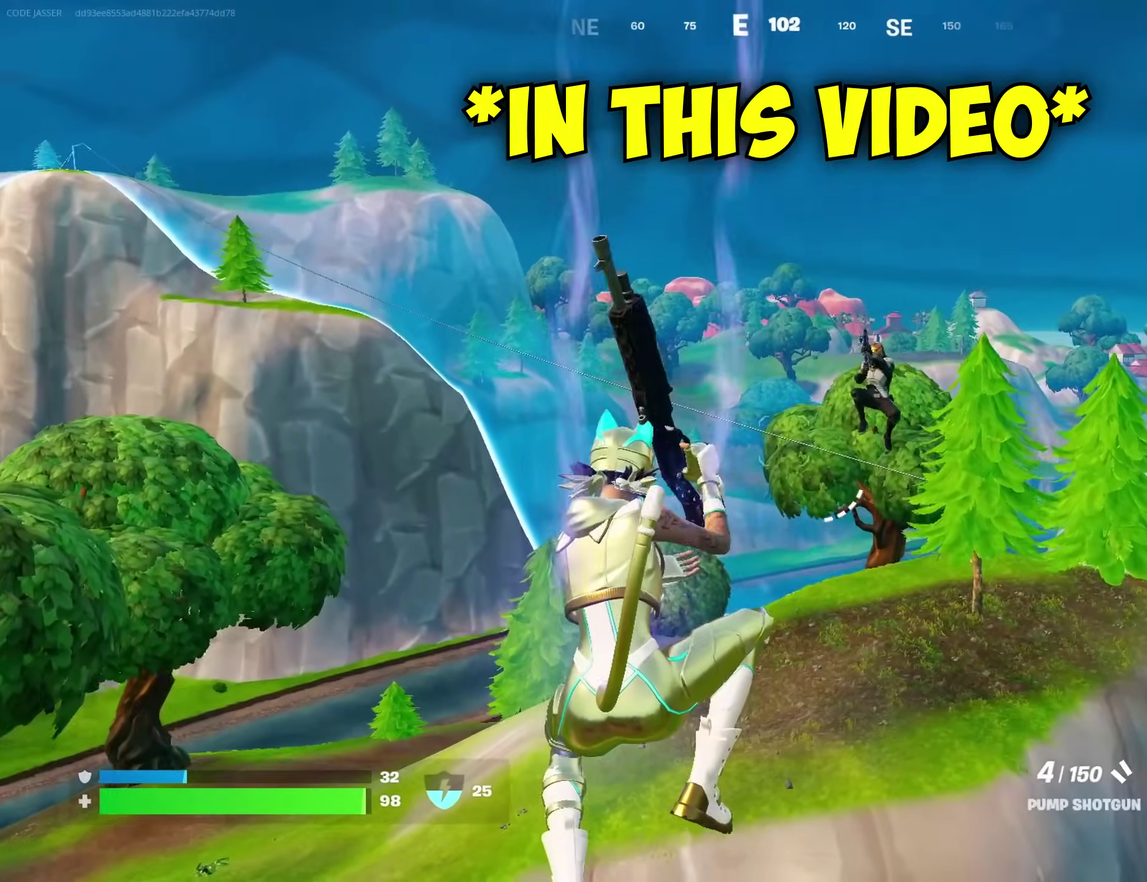
{"dt_ms": 700, "buttons": [], "left_stick": "up-right", "right_stick": "center", "events": [[133, "right_stick", "up-right"], [183, "R2", "down"], [233, "R2", "up"], [267, "right_stick", "left"], [400, "right_stick", "center"]]}
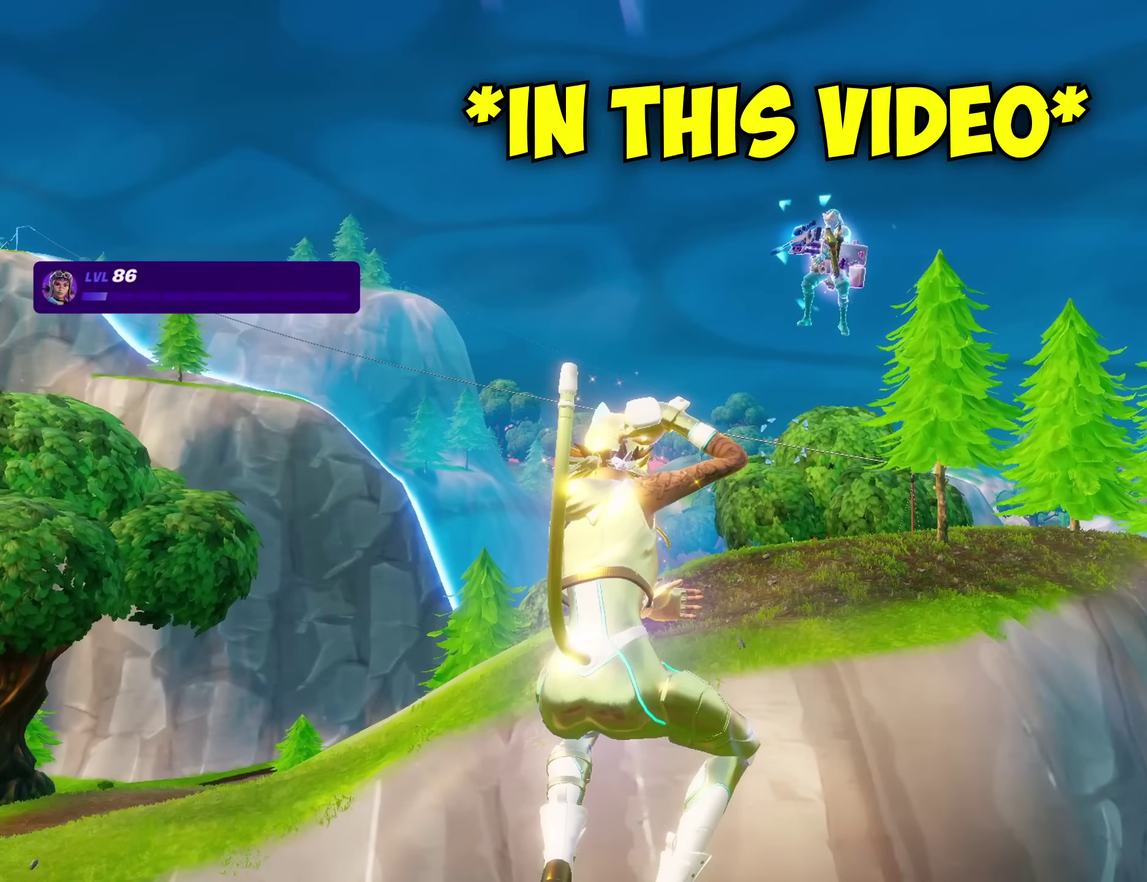
{"dt_ms": 500, "buttons": [], "left_stick": "center", "right_stick": "center", "events": [[300, "left_stick", "center"], [333, "TRIANGLE", "down"], [400, "TRIANGLE", "up"]]}
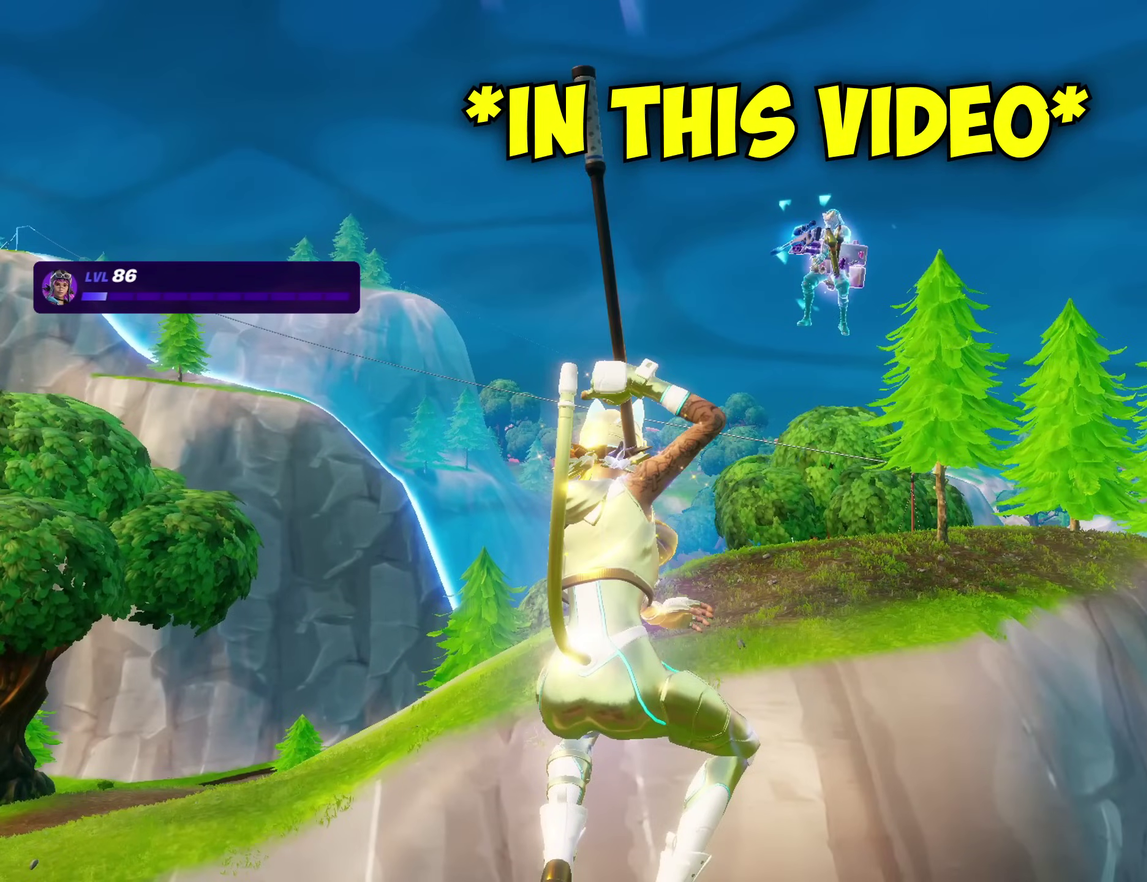
{"dt_ms": 400, "buttons": [], "left_stick": "center", "right_stick": "center", "events": []}
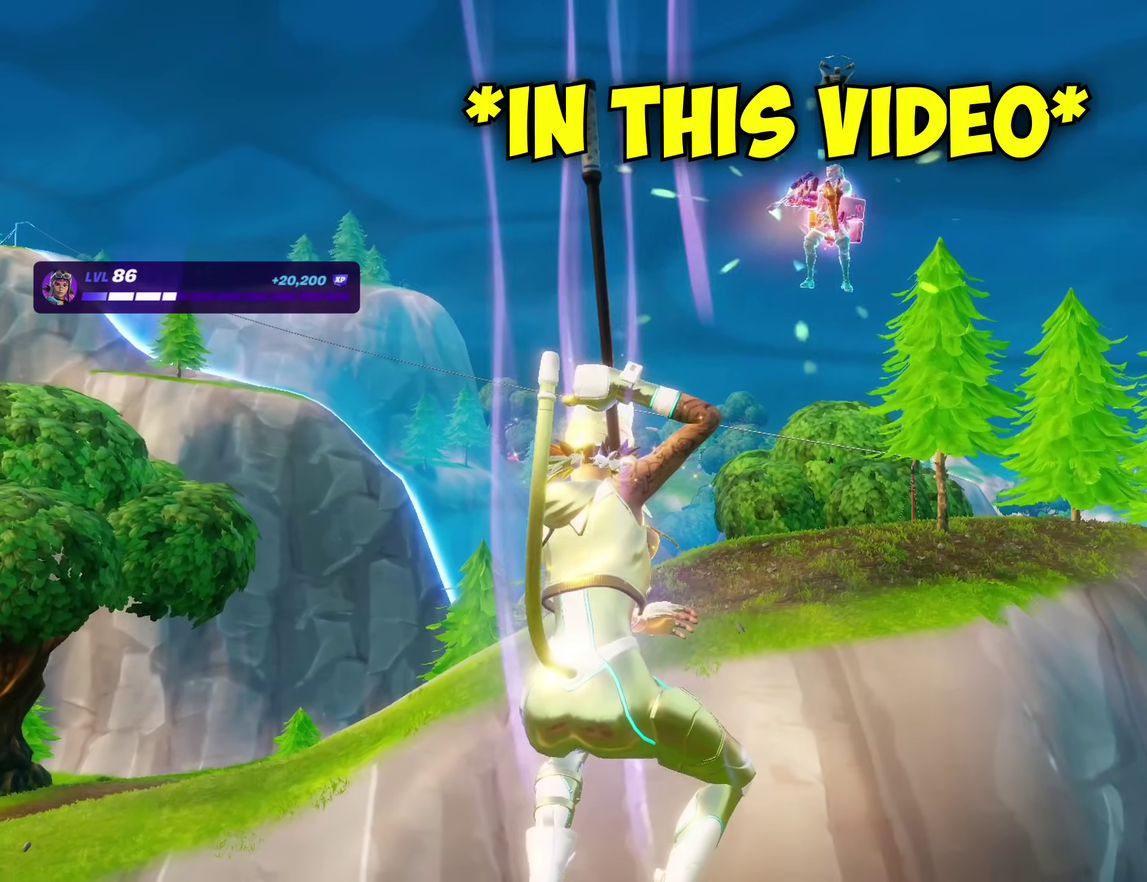
{"dt_ms": 600, "buttons": [], "left_stick": "center", "right_stick": "center", "events": []}
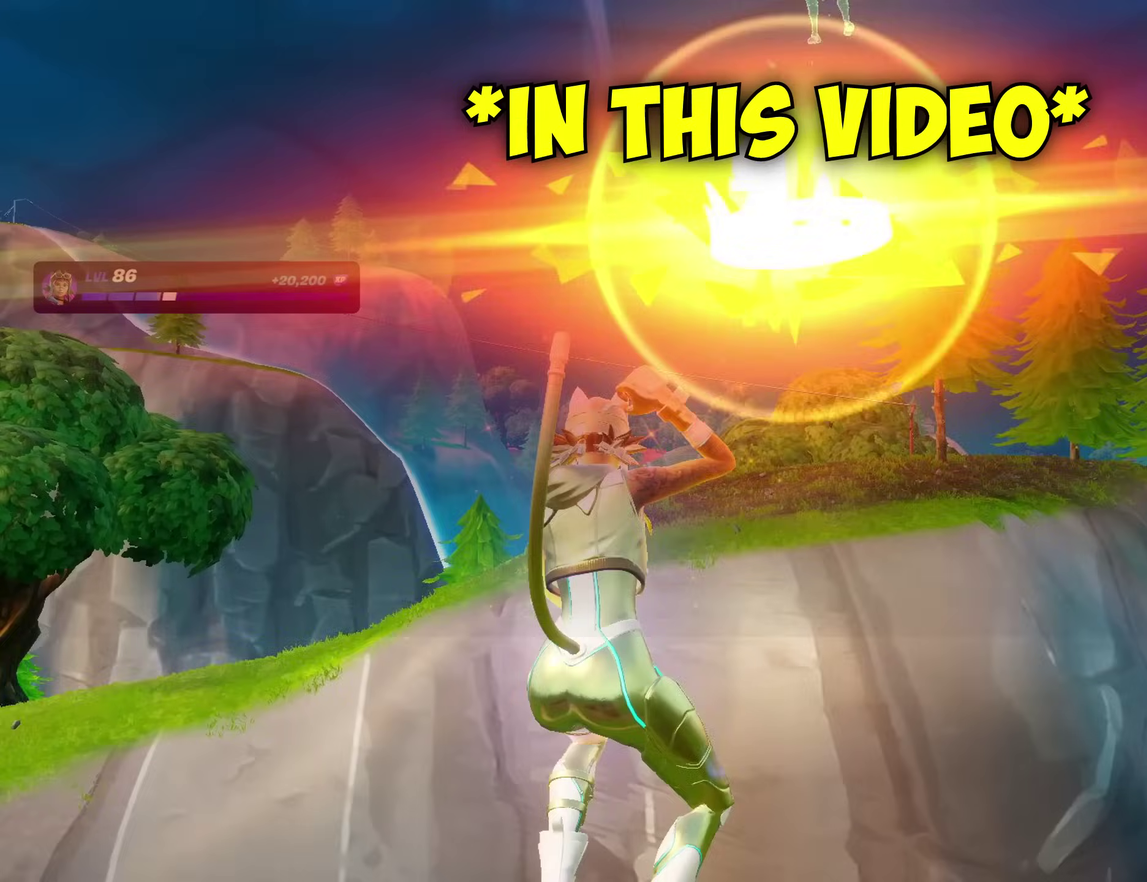
{"dt_ms": 300, "buttons": [], "left_stick": "center", "right_stick": "center", "events": []}
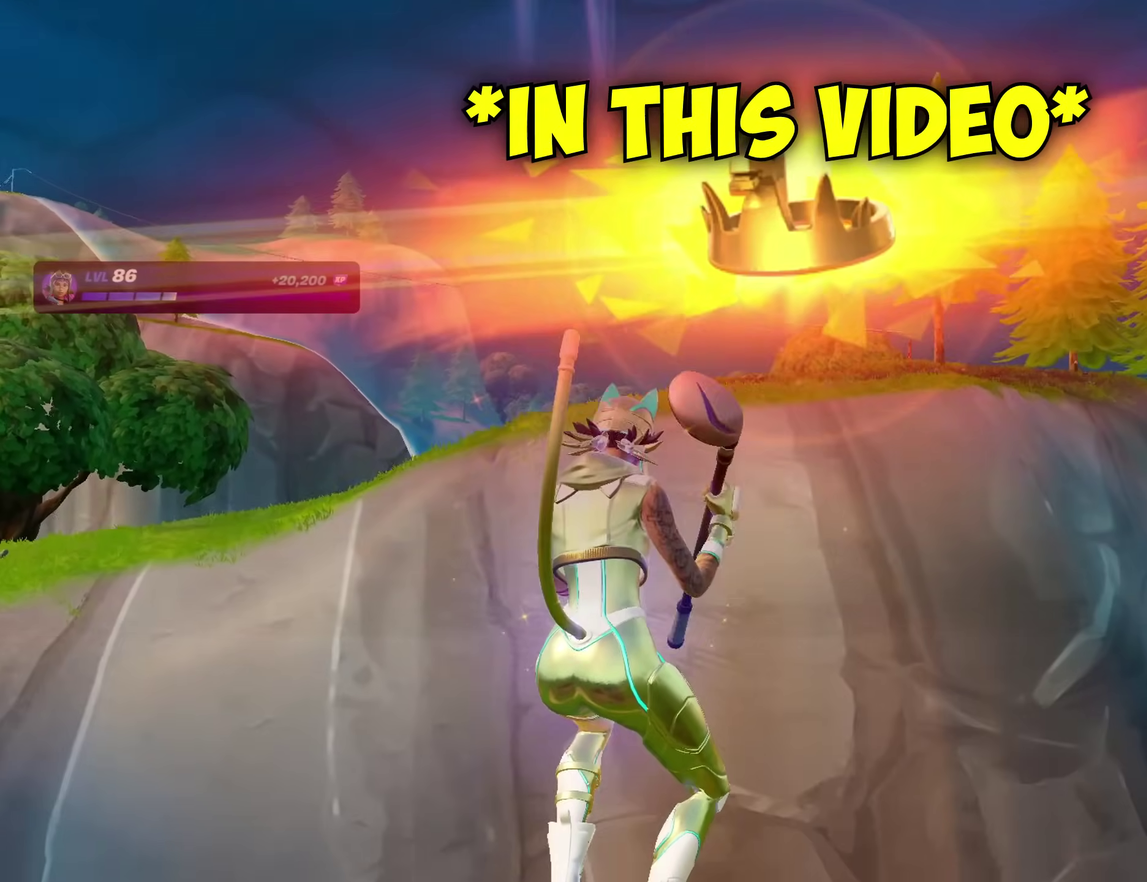
{"dt_ms": 700, "buttons": [], "left_stick": "center", "right_stick": "center", "events": []}
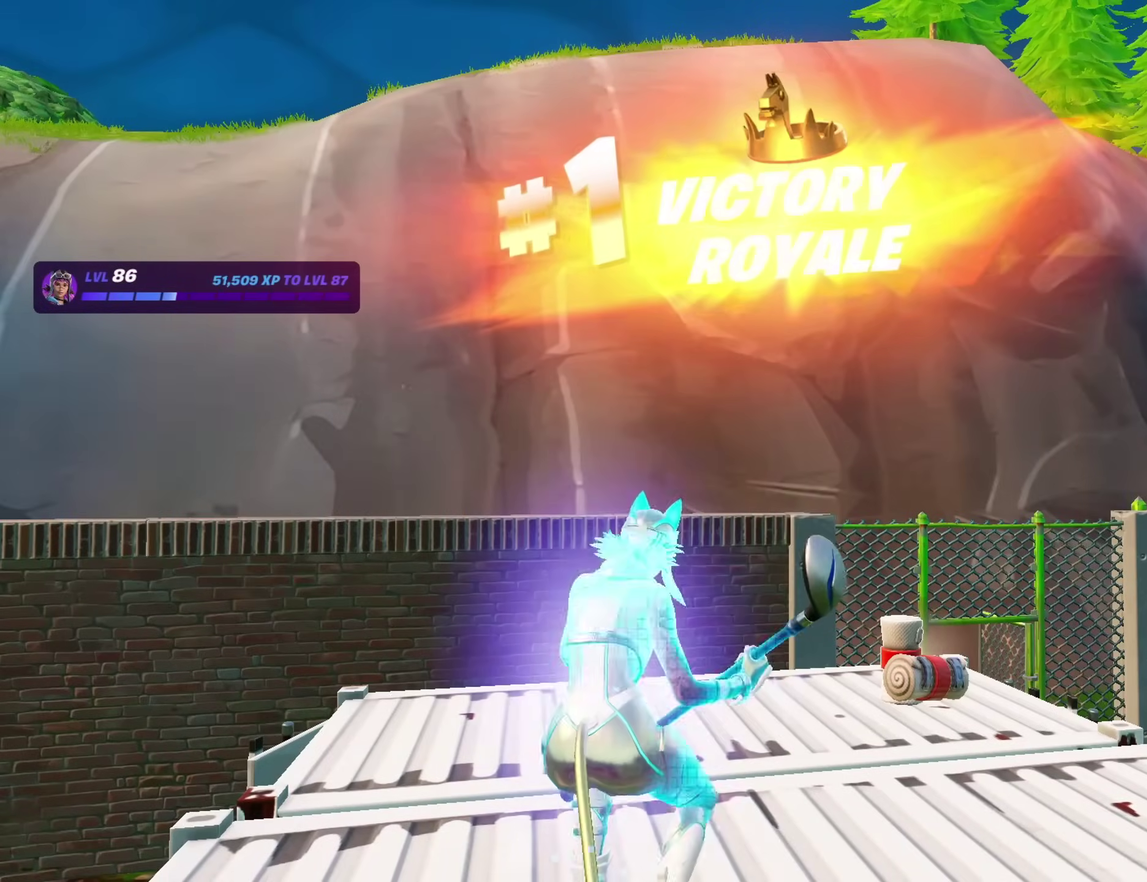
{"dt_ms": 500, "buttons": [], "left_stick": "center", "right_stick": "center", "events": []}
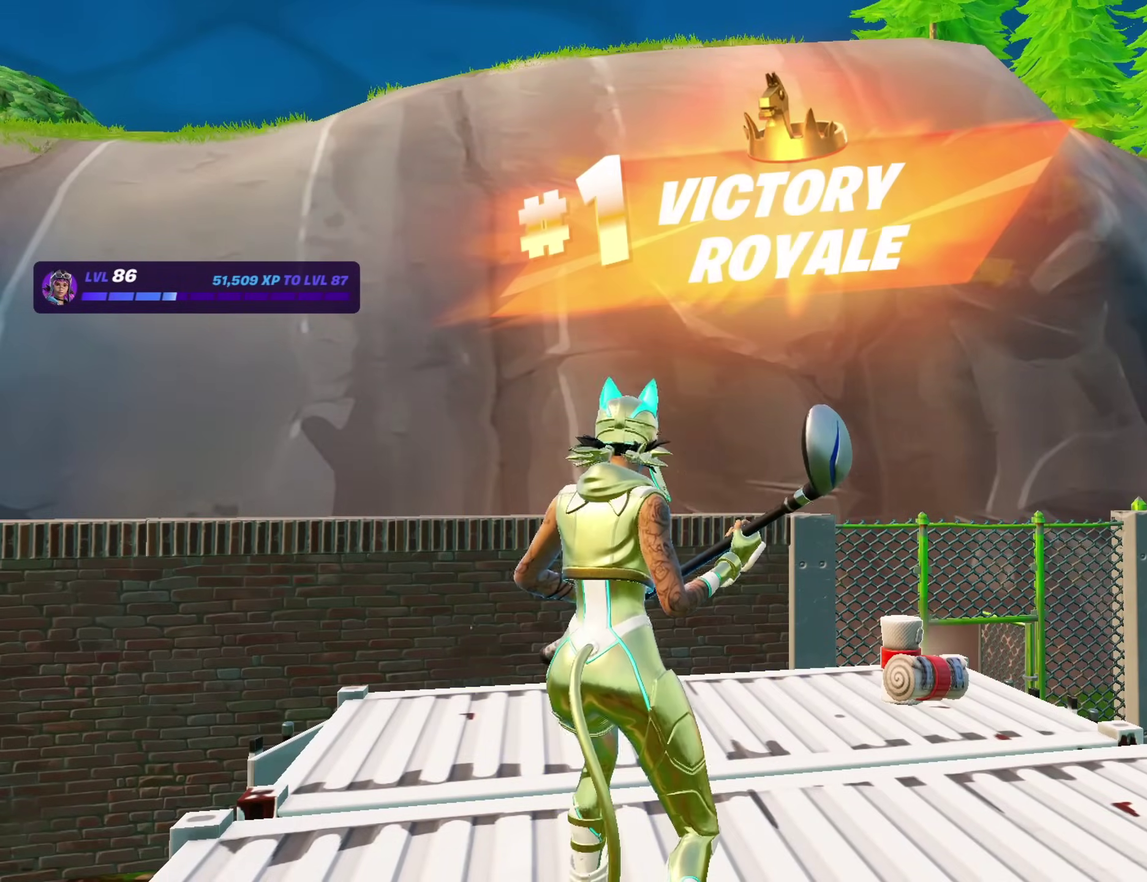
{"dt_ms": 500, "buttons": [], "left_stick": "center", "right_stick": "center", "events": []}